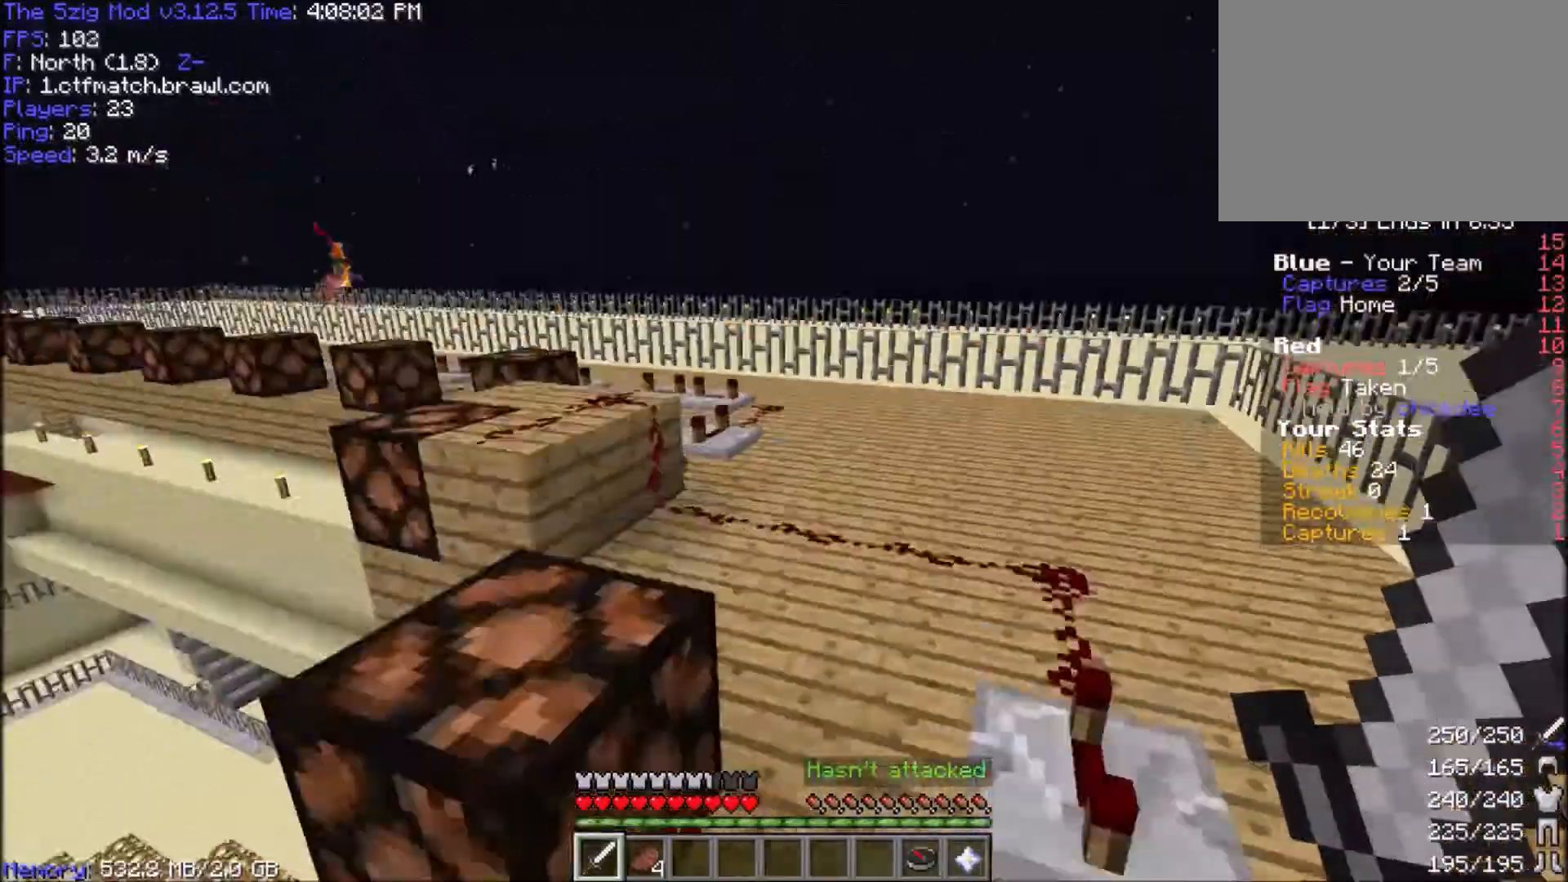
Gameplay with keyboard and mouse; each line is a JSON object with the keys and mouse buttons held at the frame after it. "events" lists presses ("down") and releases ("up") of "a", "d", "s", "space", "w", "mouse_left" and "mouse_right" between this image and that frame as [ms after this image, input, new state], when the widget could be followed in between. "mouse_left", "mouse_right" = the "left", "right" buttons of the "mouse" list. No other keys are recorded. Fast repeated clicks can show as one long hold. Mouse movement is not recorded.
{"keys": ["space", "w"], "mouse": [], "events": []}
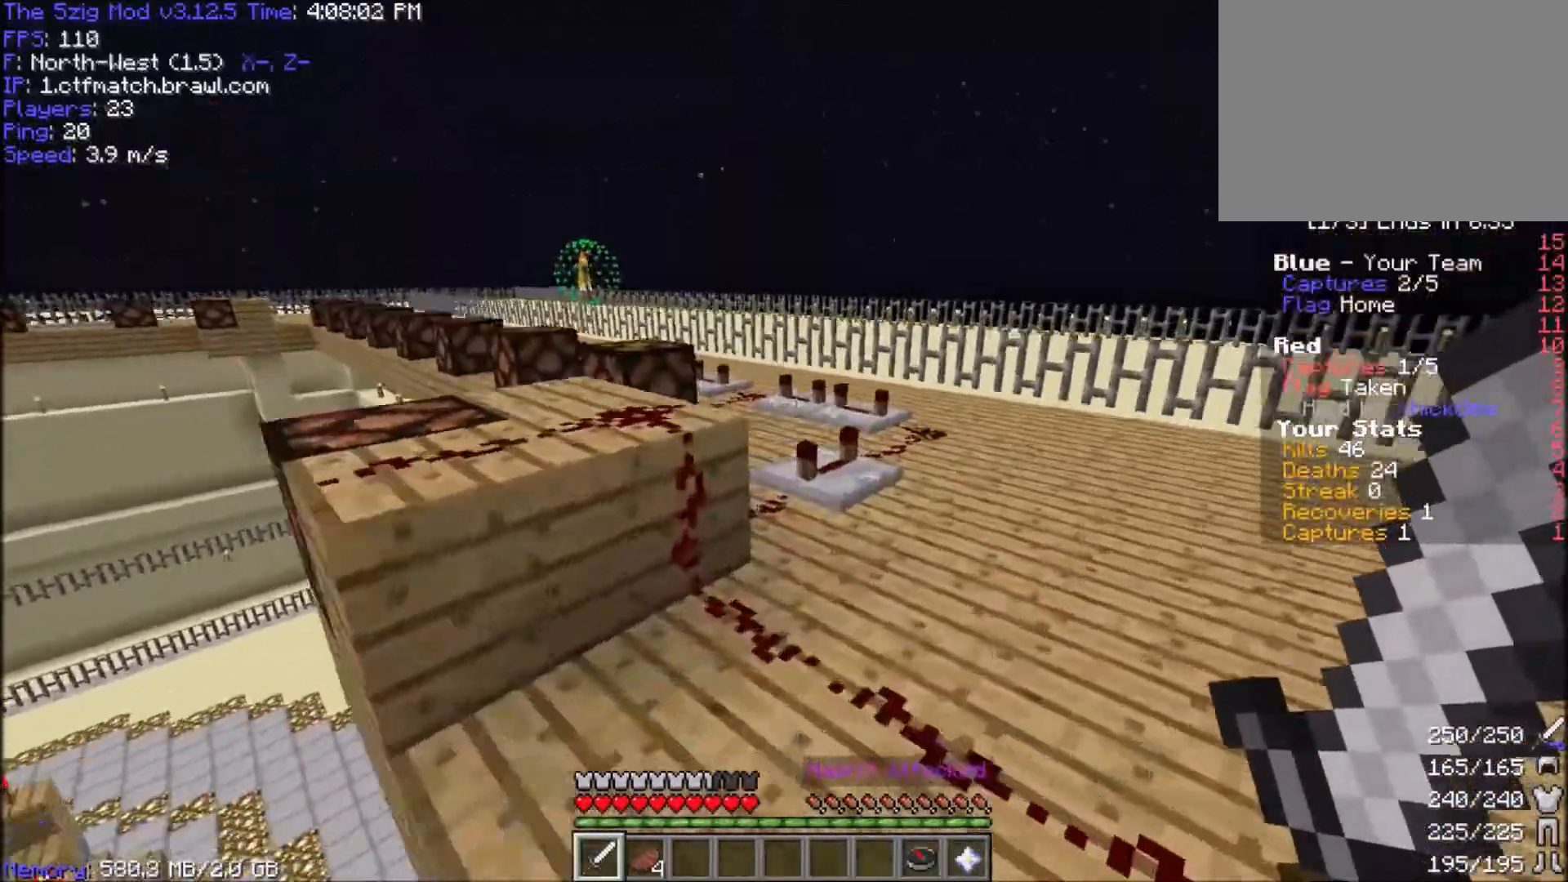
{"keys": ["space", "w"], "mouse": [], "events": []}
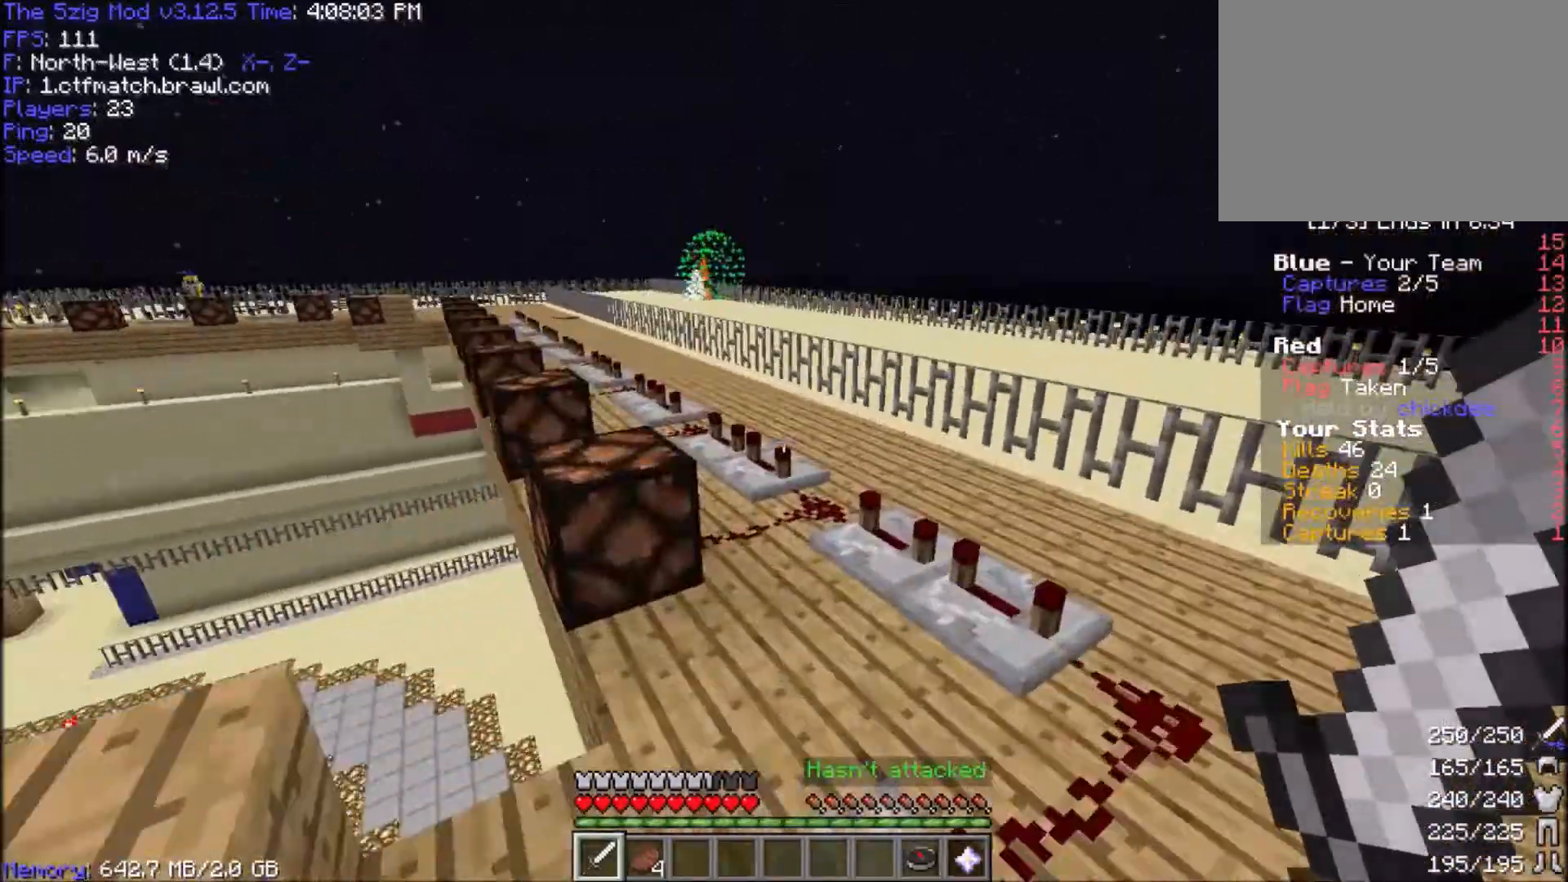
{"keys": ["space", "w"], "mouse": [], "events": []}
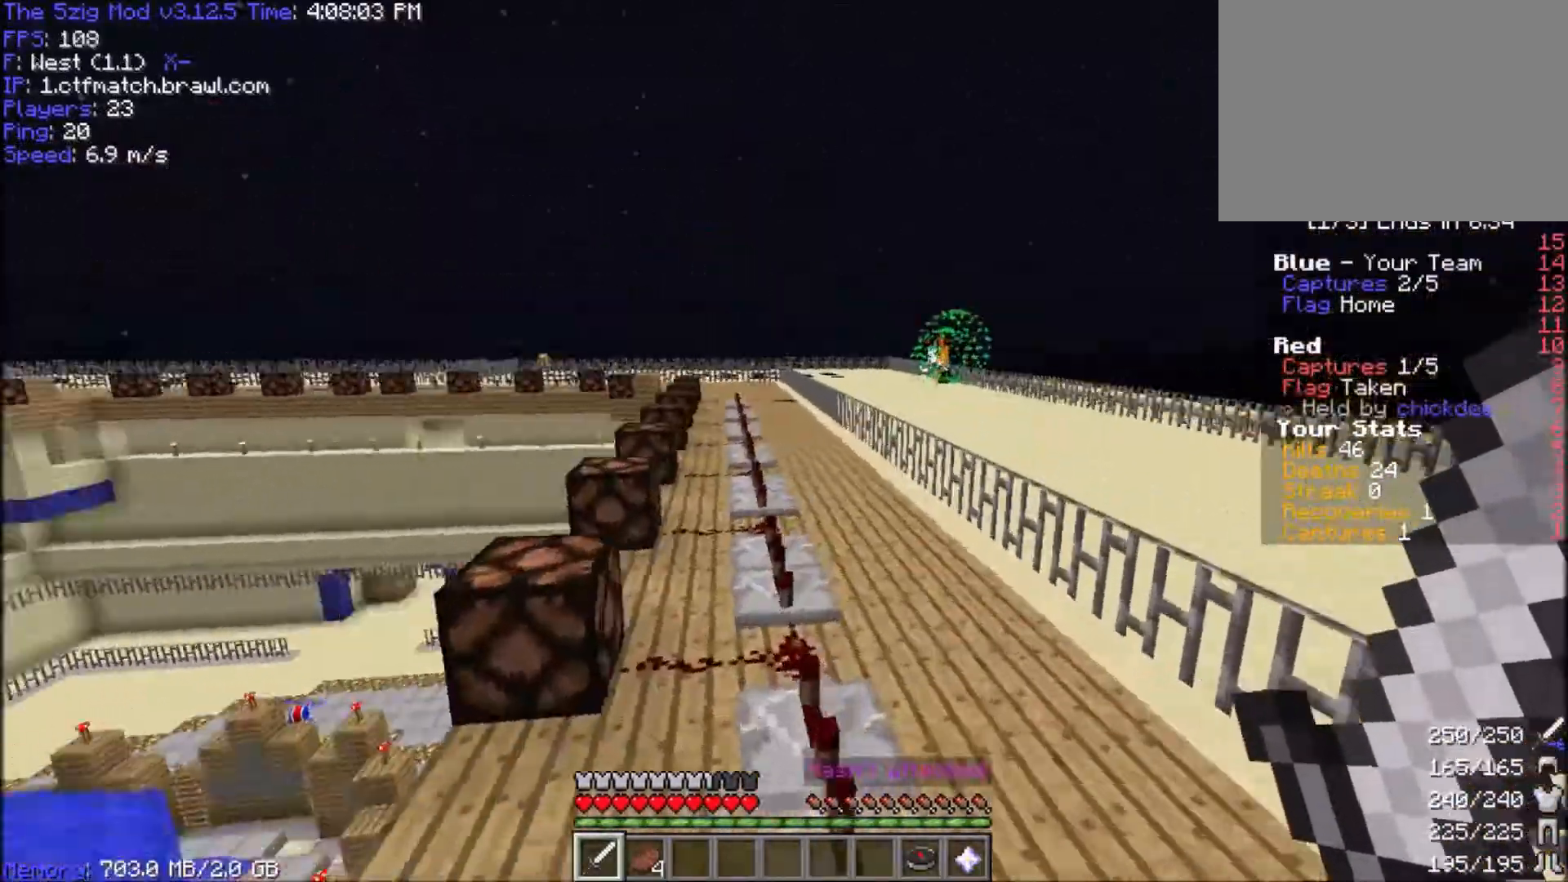
{"keys": ["space", "w"], "mouse": [], "events": []}
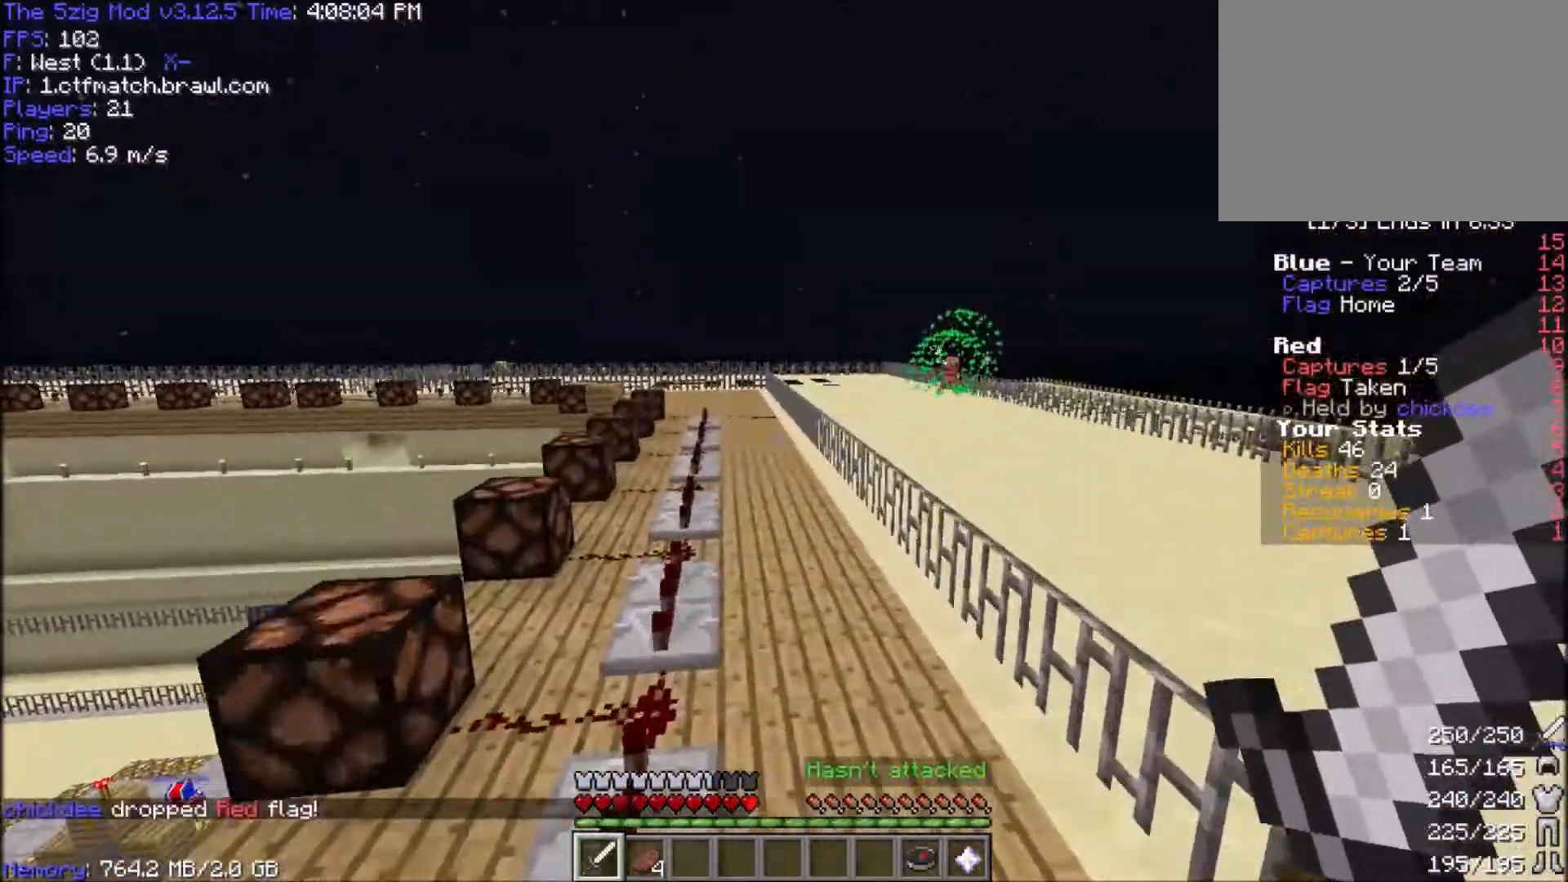
{"keys": ["space", "w"], "mouse": [], "events": []}
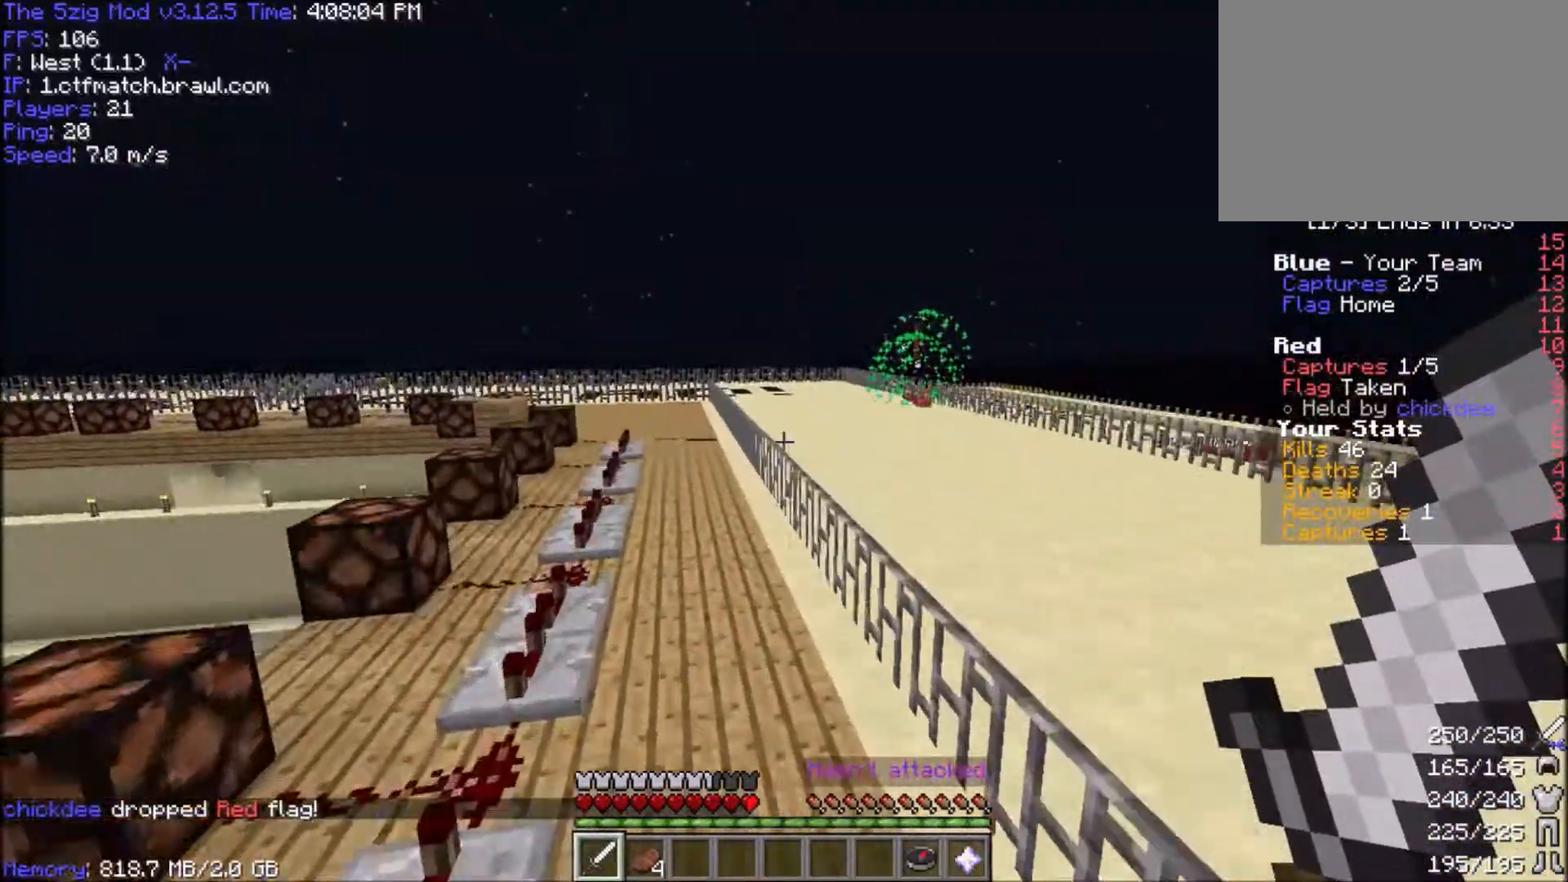
{"keys": ["space", "w"], "mouse": [], "events": []}
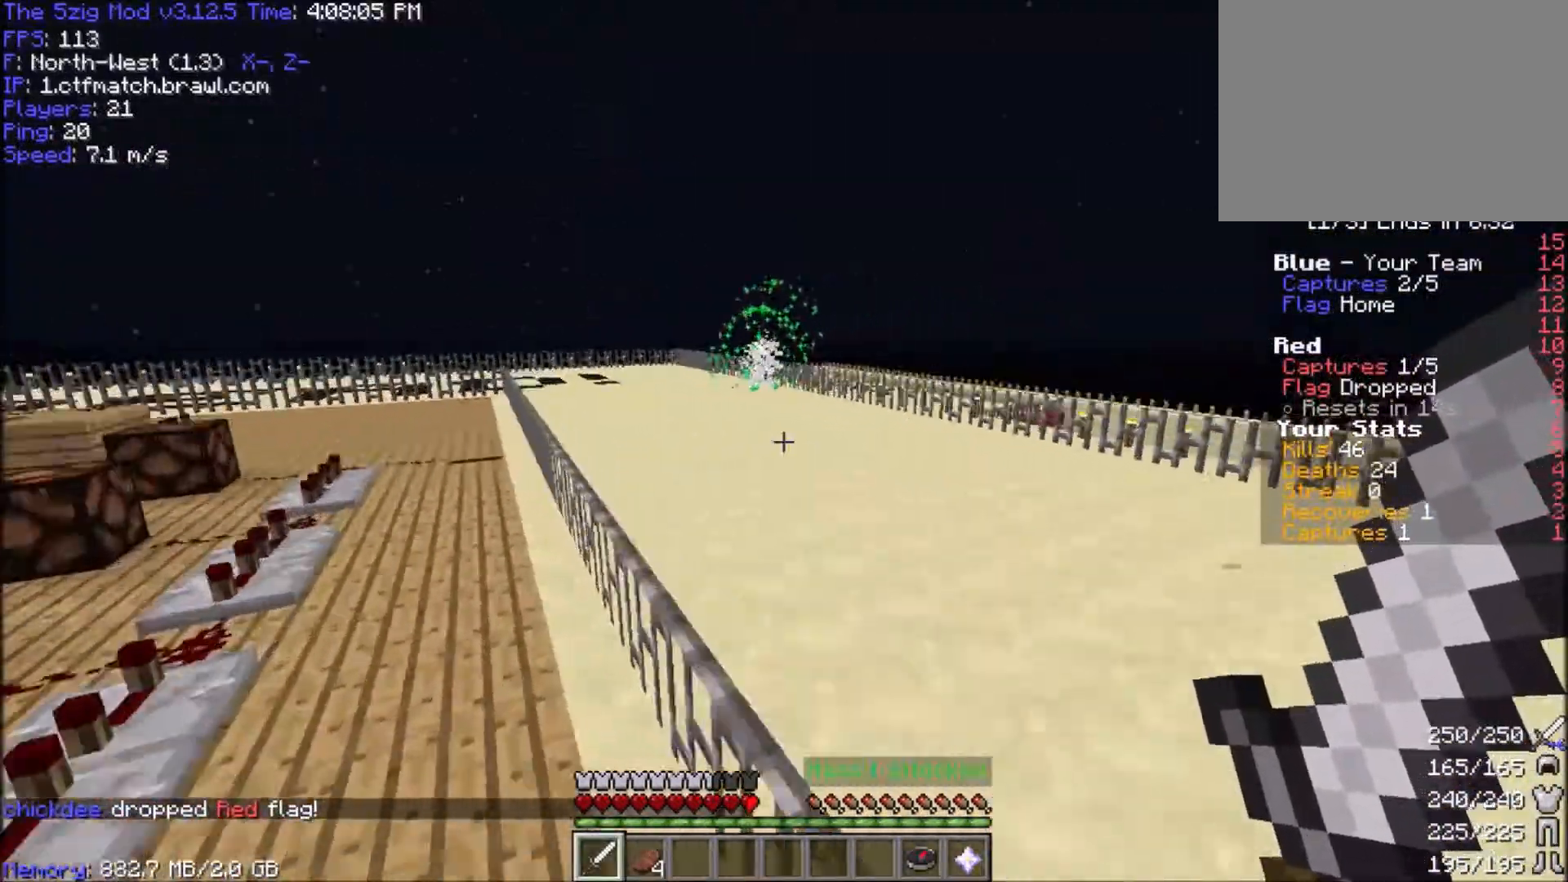
{"keys": ["space", "w"], "mouse": [], "events": []}
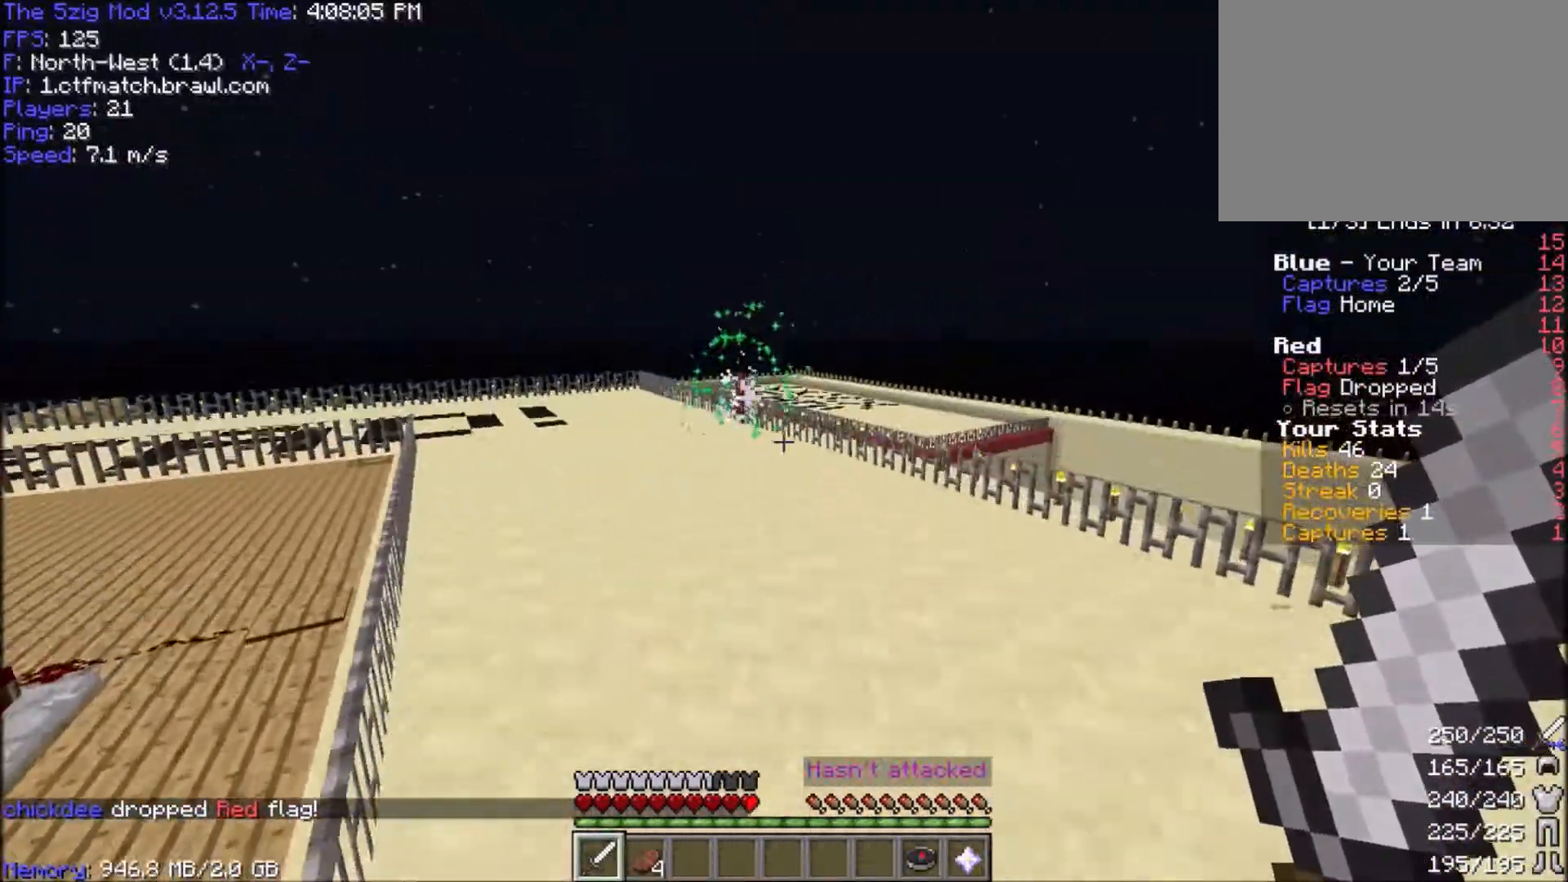
{"keys": ["space", "w"], "mouse": [], "events": []}
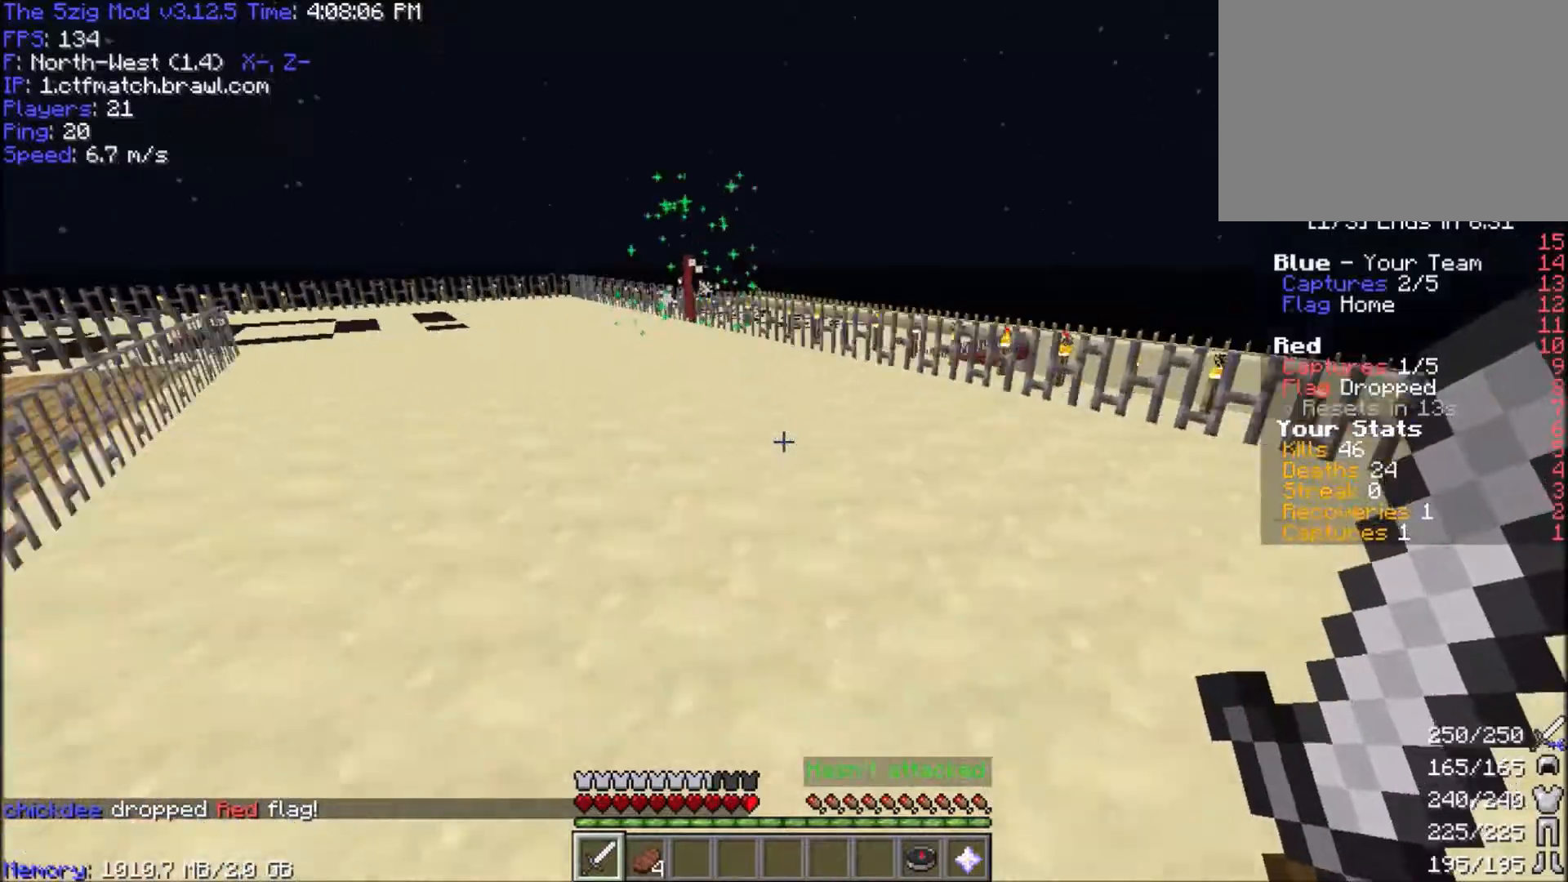
{"keys": ["space", "w"], "mouse": ["left"], "events": [[100, "mouse_left", "down"], [233, "mouse_left", "up"], [300, "mouse_left", "down"]]}
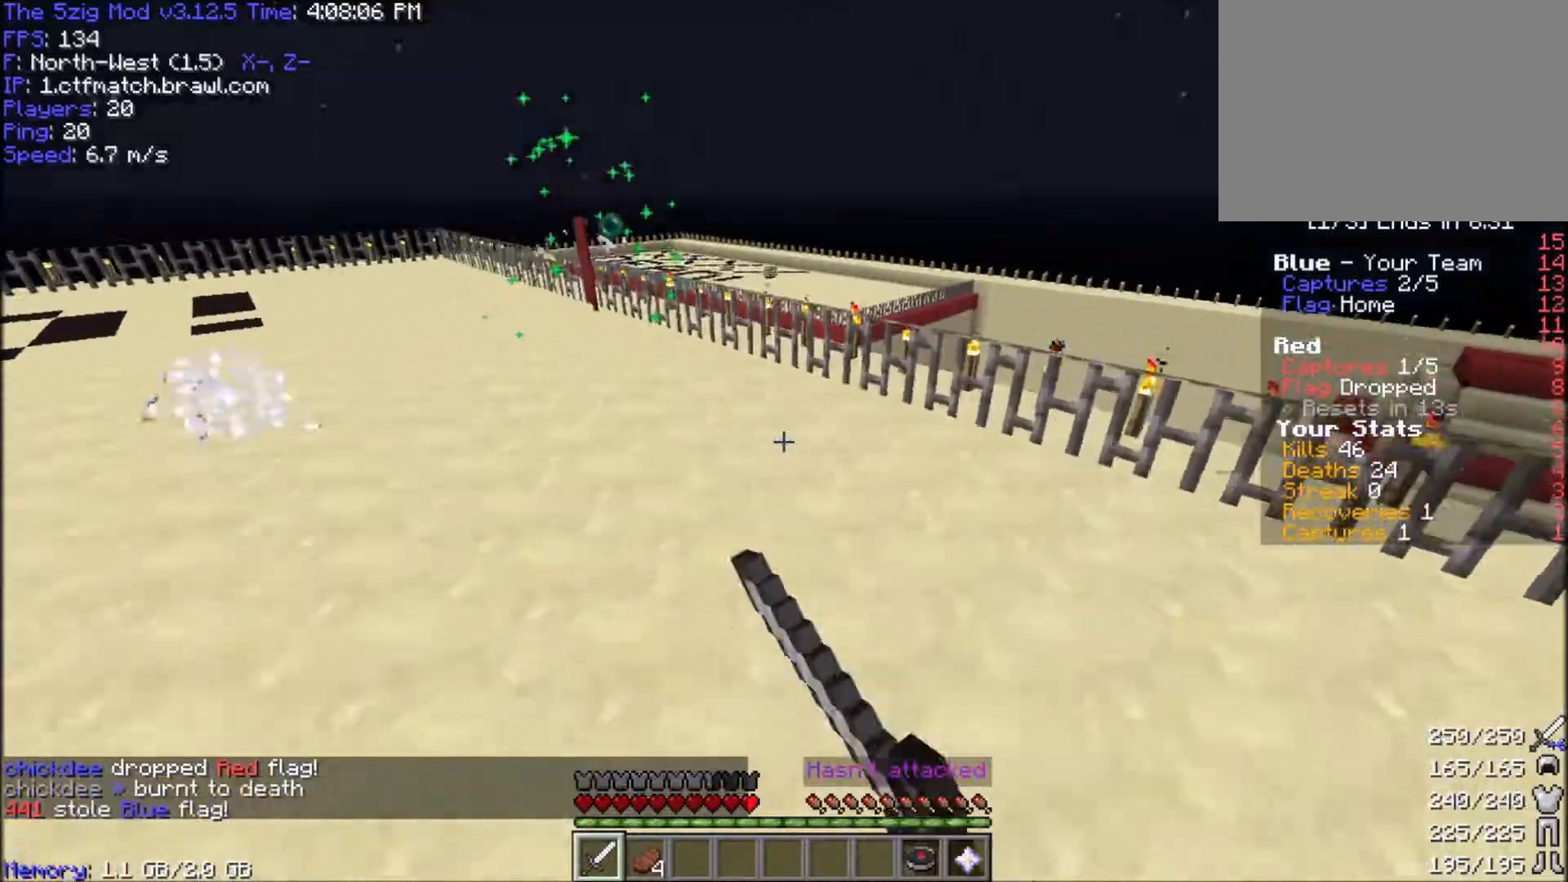
{"keys": ["space", "w"], "mouse": ["left"], "events": [[167, "mouse_left", "up"], [234, "mouse_left", "down"], [367, "mouse_left", "up"], [434, "mouse_left", "down"]]}
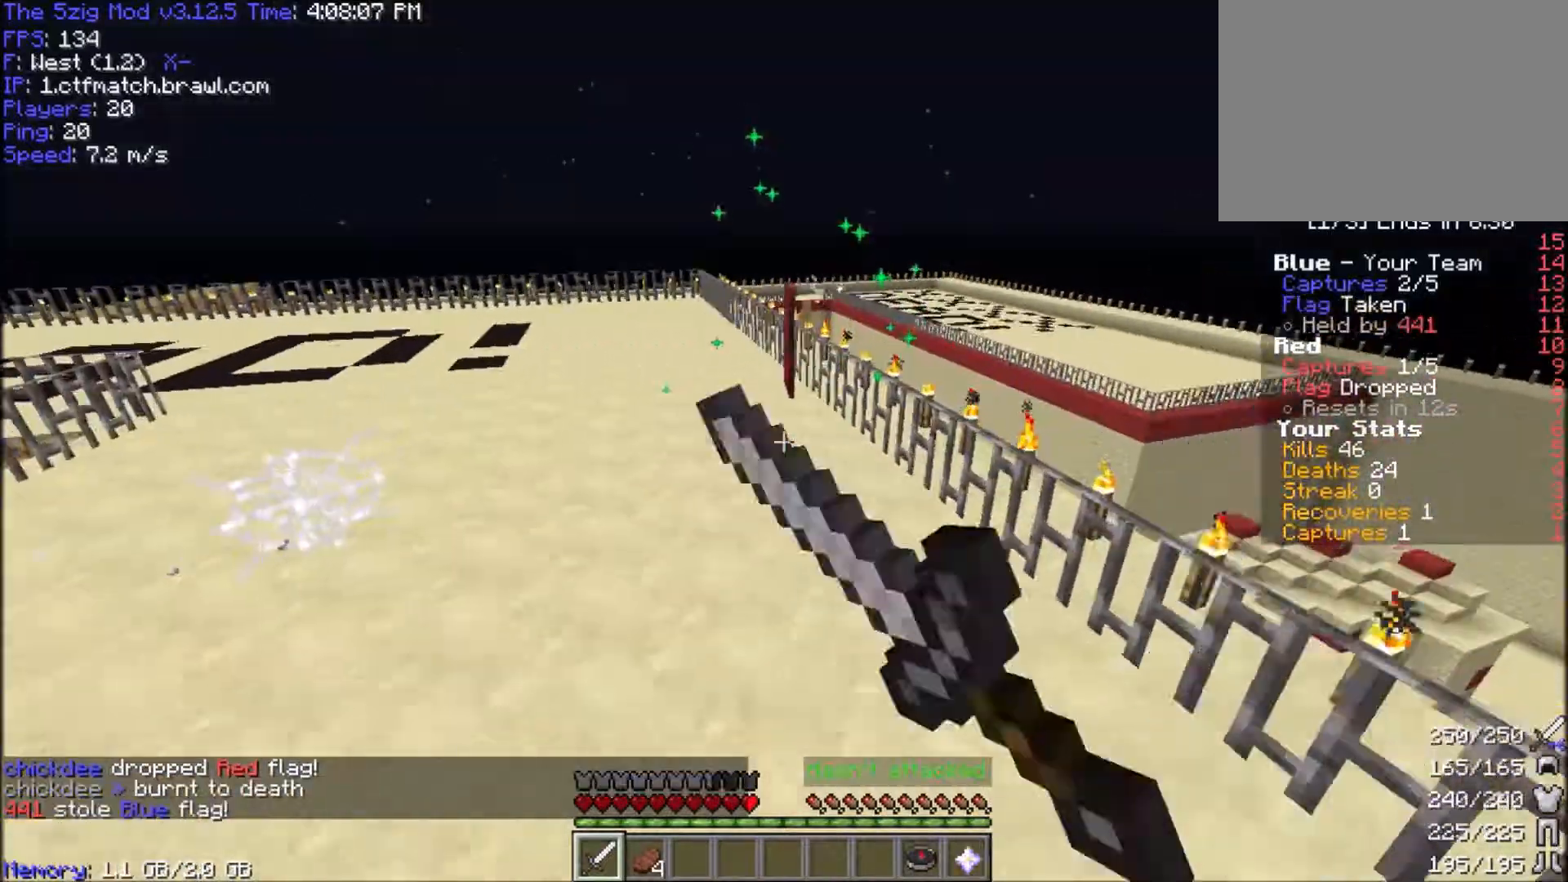
{"keys": ["space", "w"], "mouse": ["left"], "events": [[66, "mouse_left", "up"], [133, "mouse_left", "down"], [333, "mouse_left", "up"], [400, "mouse_left", "down"]]}
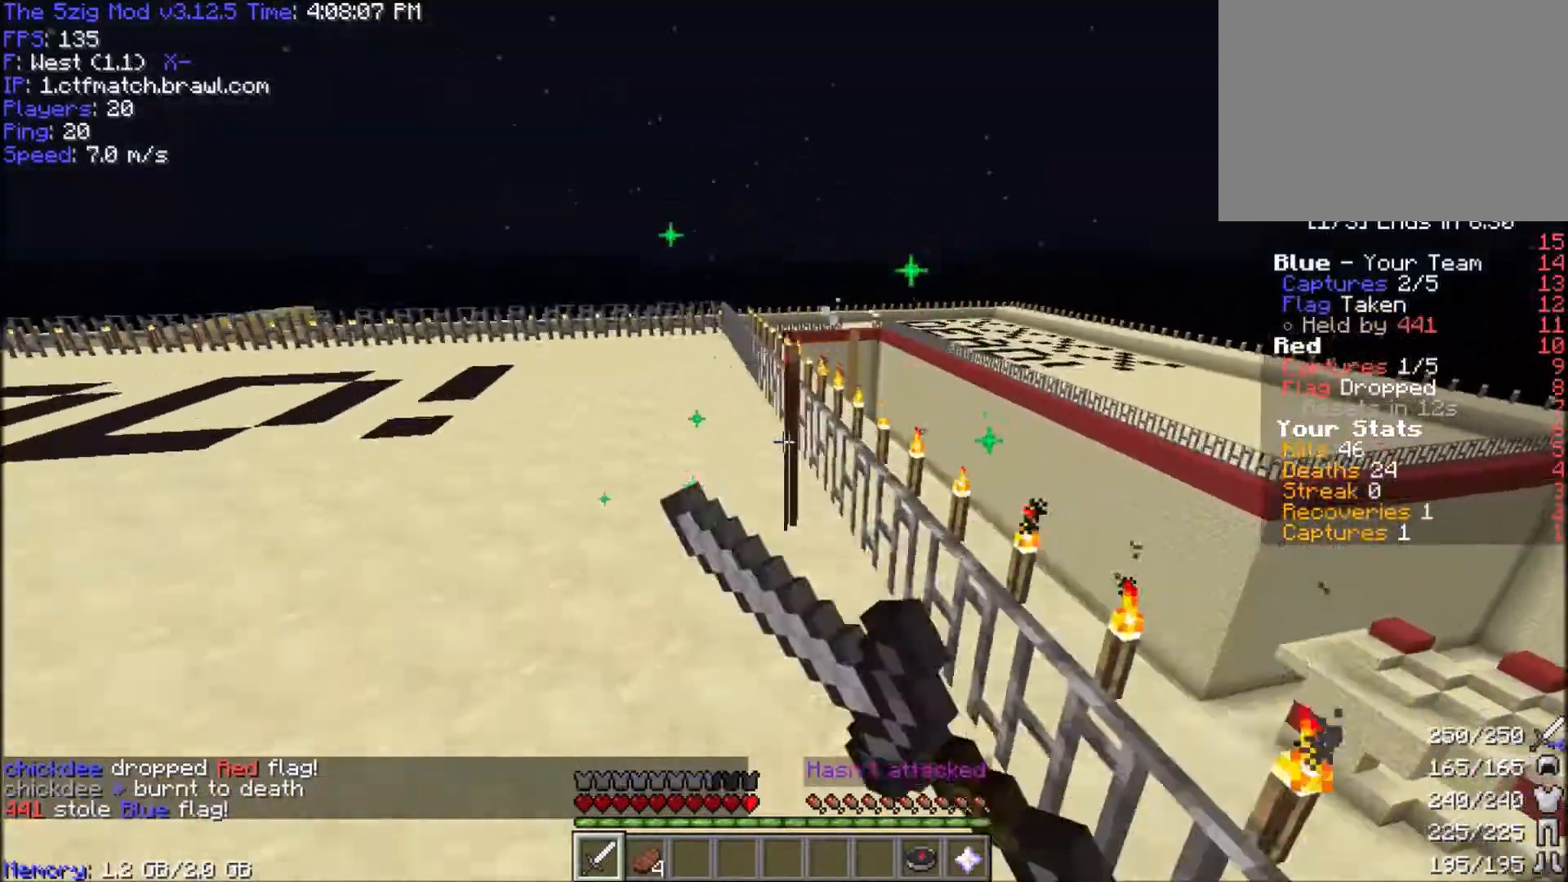
{"keys": ["w"], "mouse": ["left"], "events": [[34, "mouse_left", "up"], [67, "space", "up"], [100, "mouse_left", "down"]]}
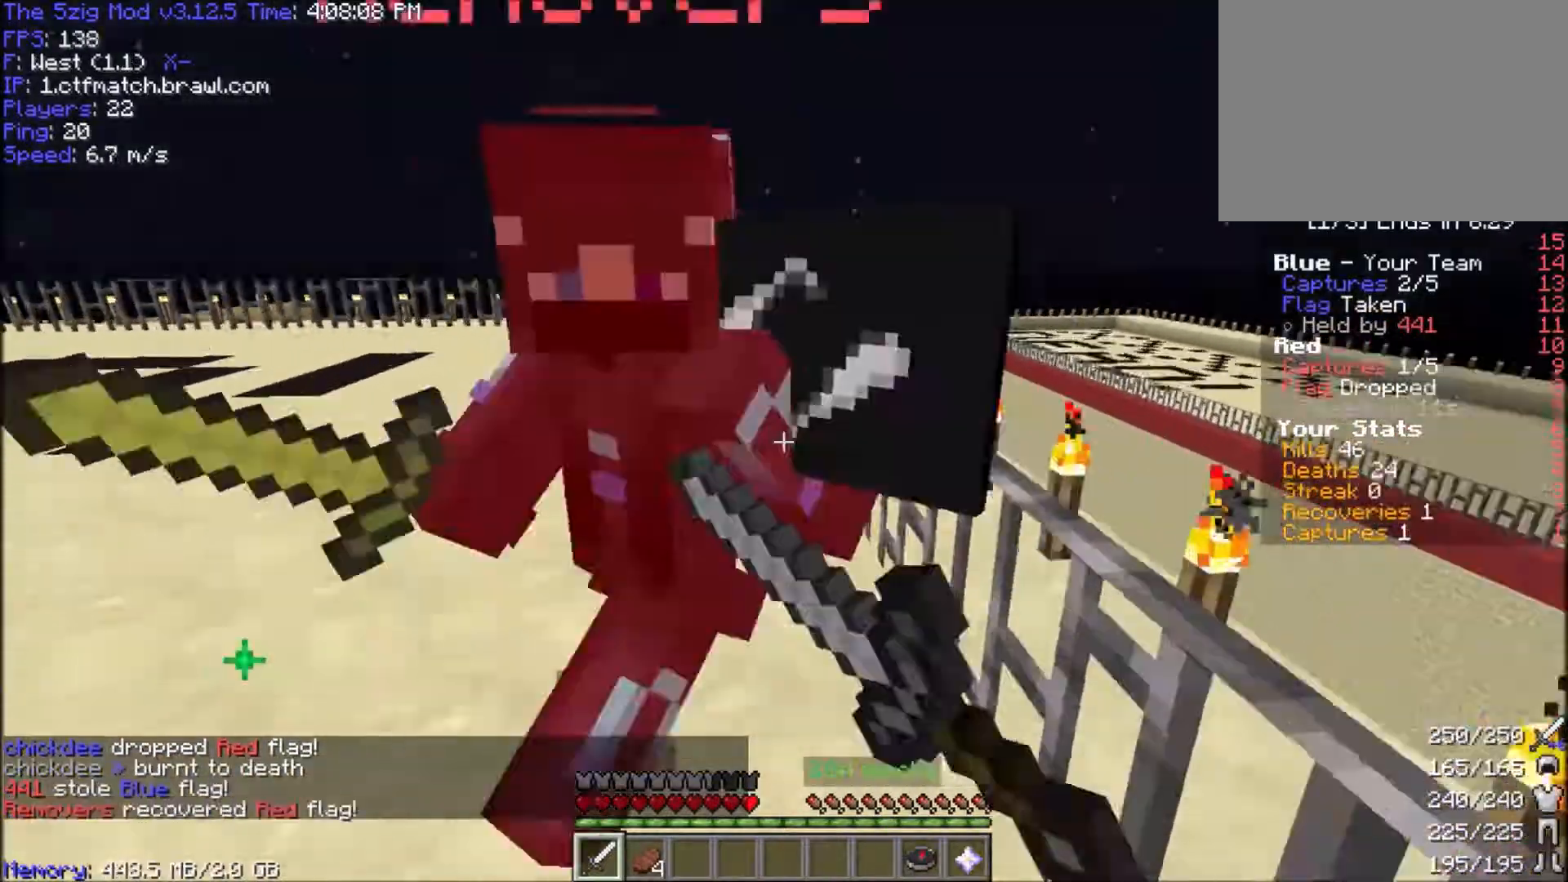
{"keys": ["a", "w"], "mouse": ["left"], "events": [[133, "a", "down"], [167, "mouse_left", "up"], [200, "mouse_left", "down"]]}
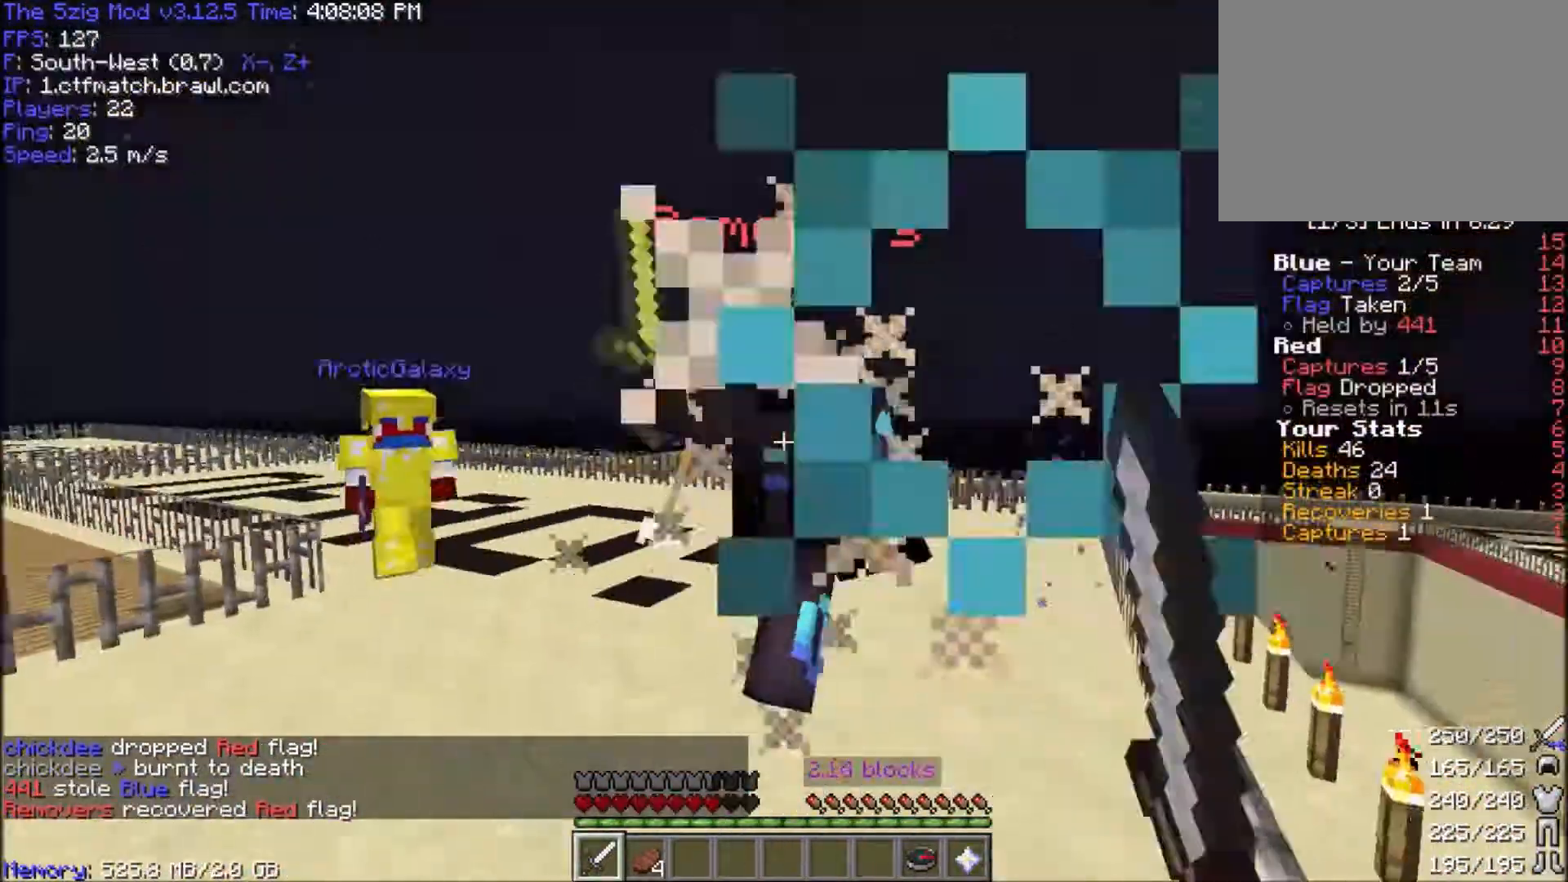
{"keys": ["w"], "mouse": ["left"], "events": [[34, "a", "up"], [134, "mouse_left", "up"], [200, "mouse_left", "down"]]}